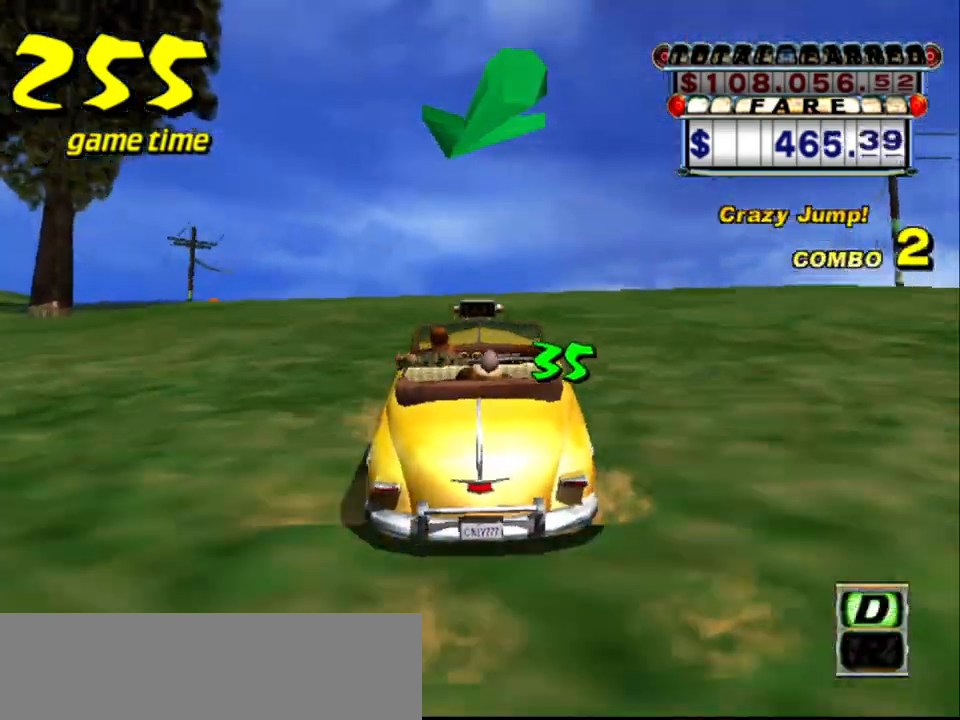
Gameplay with keyboard; each line is a JSON object with the keys held at the frame after it. "events" lists presses ("down") and releases ("up") of "a", "down", "left", "return", "right", "s", "space", "tab" and "up" between this image and that frame as [ms after this image, input, new state], when the widget could be followed in between. No other keys are recorded. Mouse input is not recorded.
{"keys": [], "events": [[333, "up", "up"], [383, "a", "down"], [383, "s", "up"], [483, "a", "up"]]}
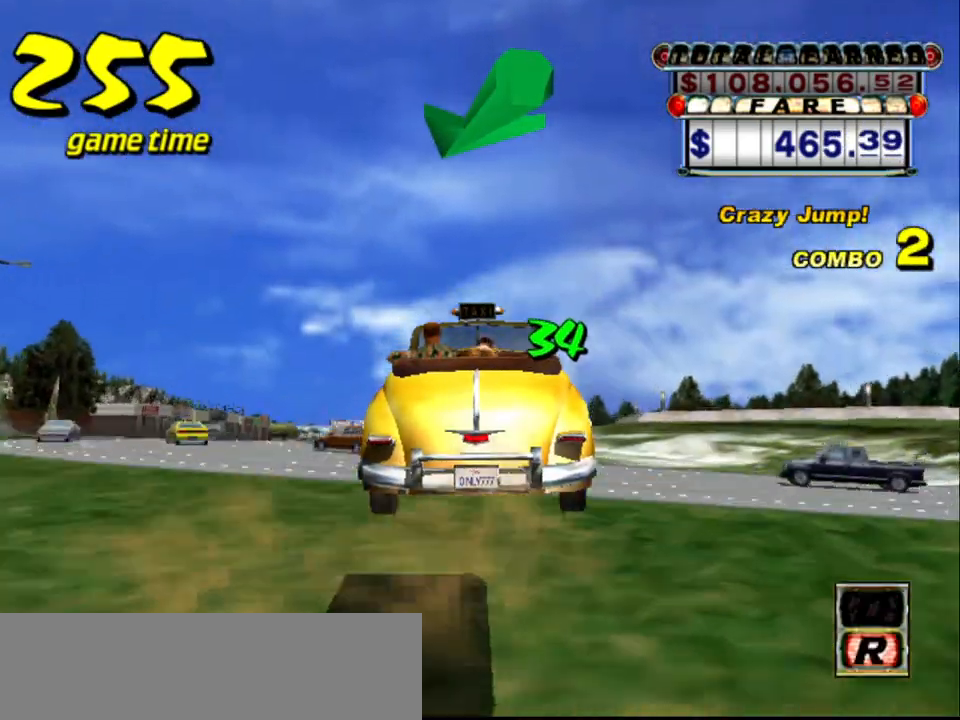
{"keys": ["up"], "events": [[83, "s", "down"], [133, "s", "up"], [317, "up", "down"]]}
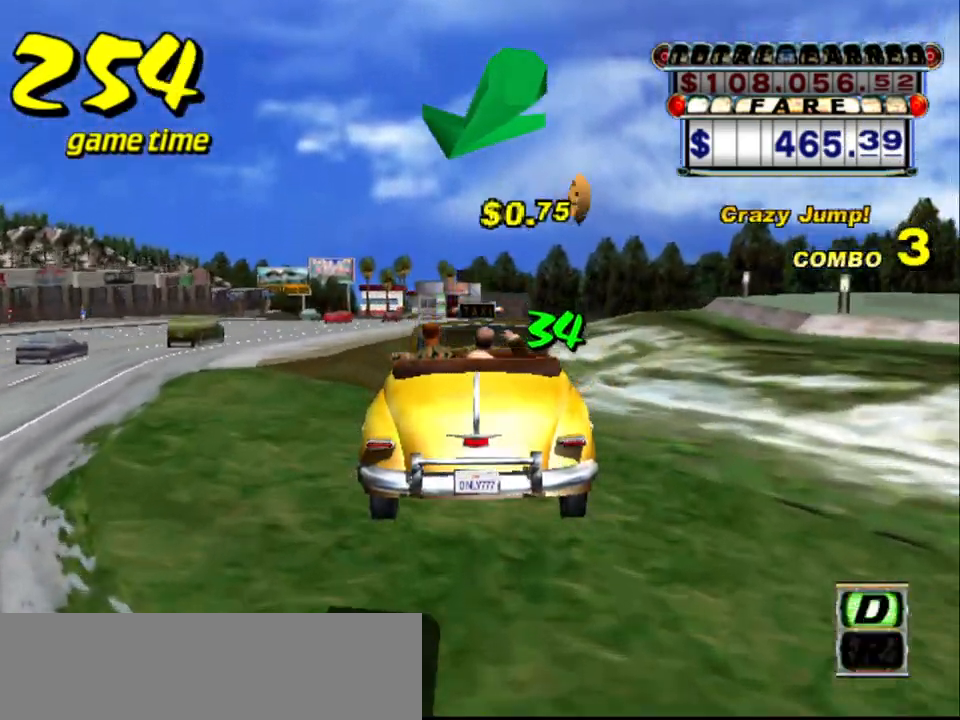
{"keys": ["left", "up"], "events": [[467, "left", "down"]]}
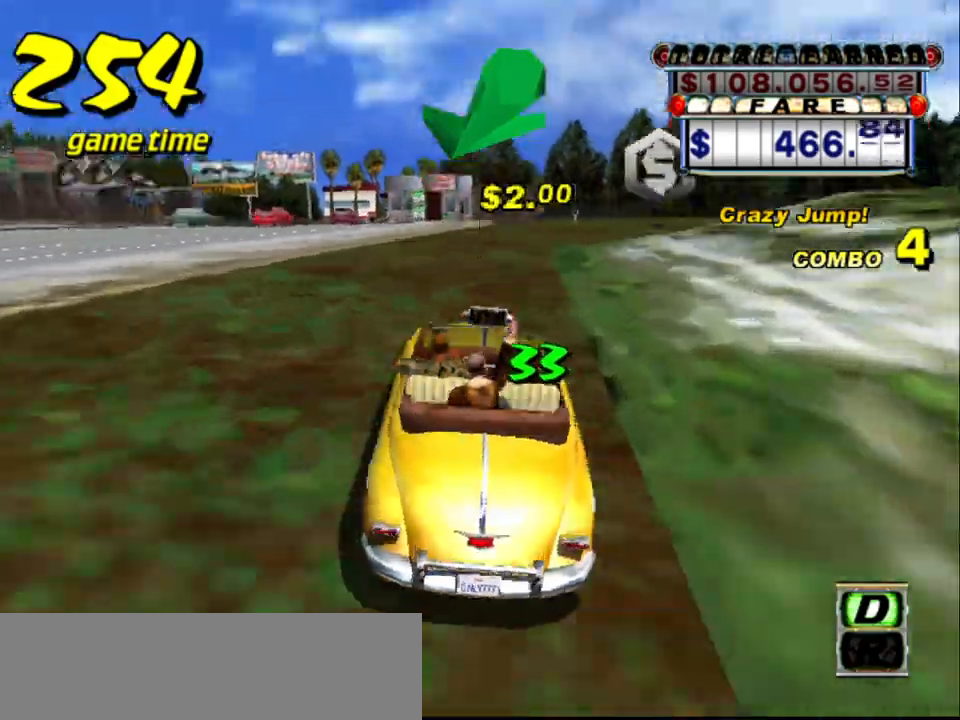
{"keys": ["up"], "events": [[67, "left", "up"], [350, "left", "down"], [433, "left", "up"]]}
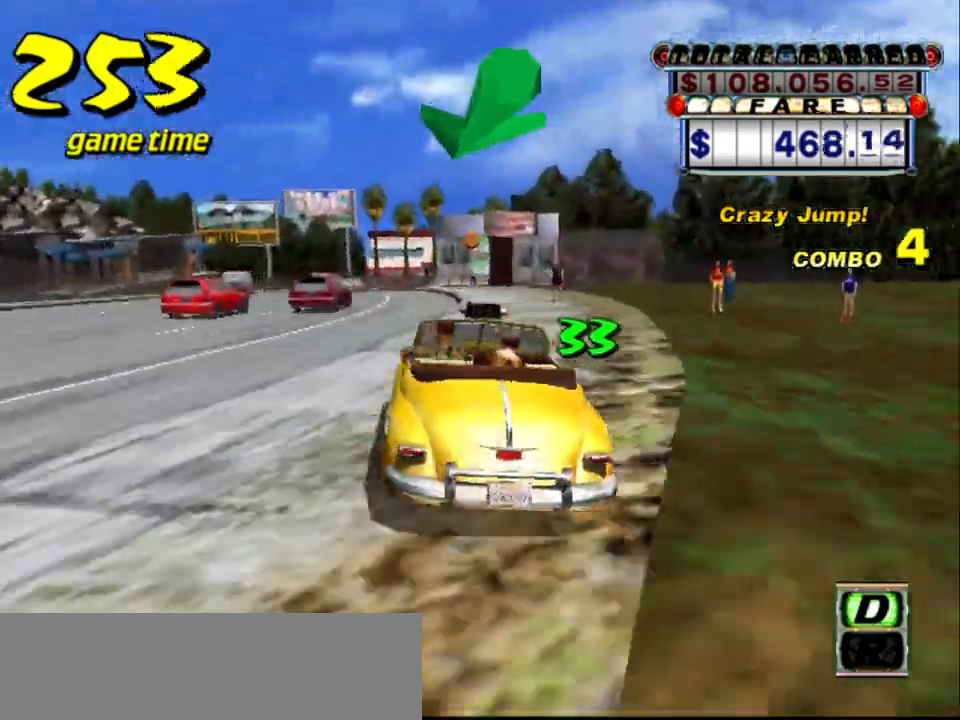
{"keys": [], "events": [[217, "up", "up"]]}
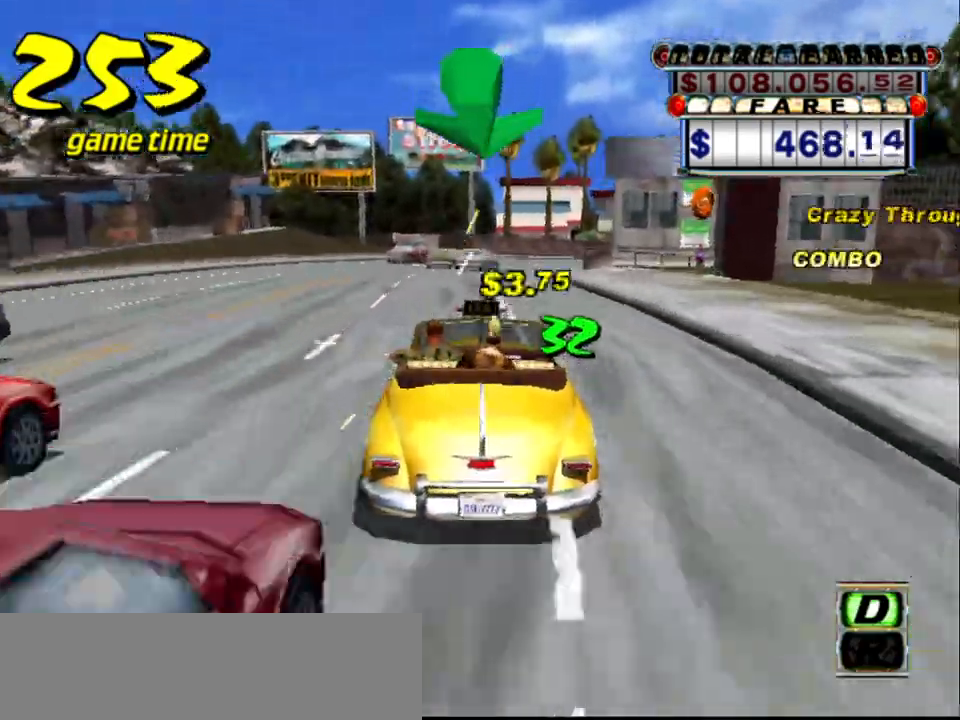
{"keys": [], "events": [[233, "right", "down"], [333, "right", "up"]]}
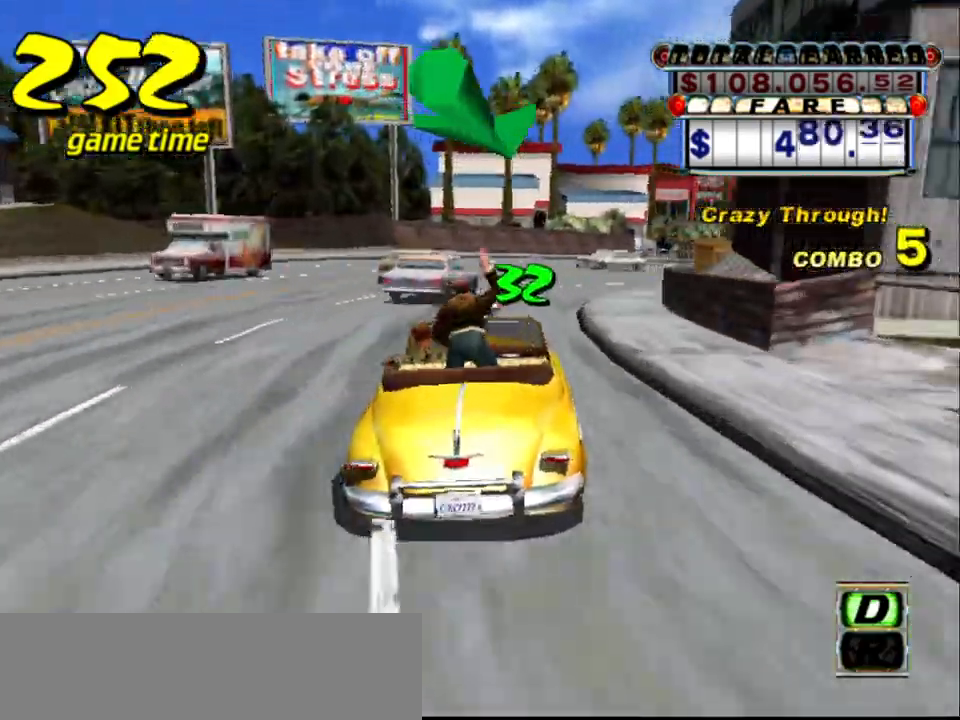
{"keys": ["s", "up"], "events": [[117, "a", "down"], [117, "right", "down"], [250, "a", "up"], [300, "right", "up"], [350, "right", "down"], [350, "s", "down"], [400, "up", "down"], [483, "right", "up"]]}
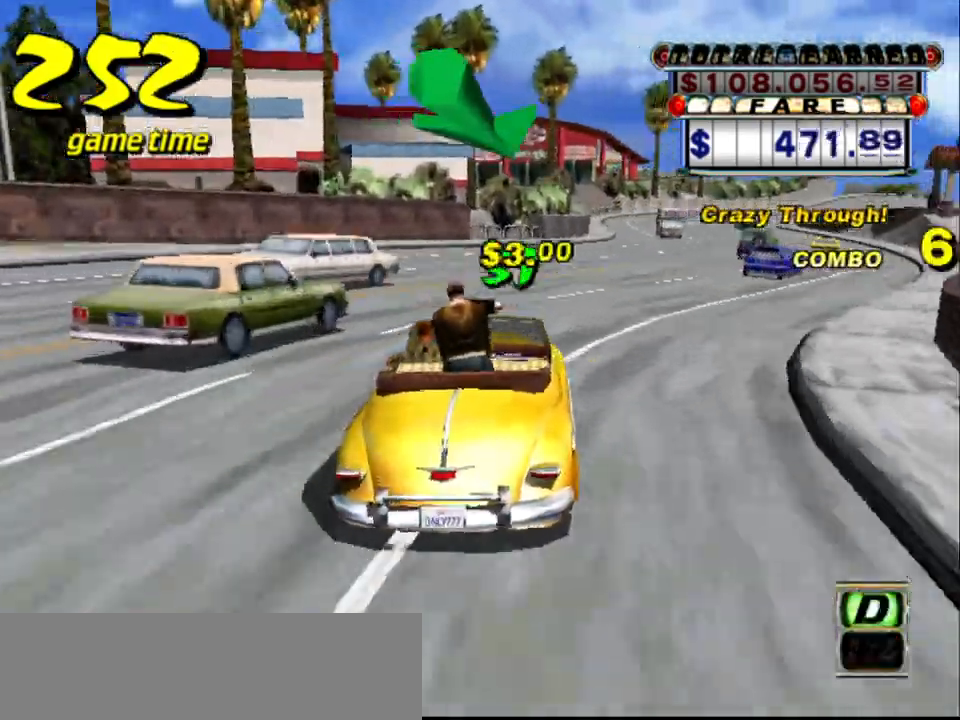
{"keys": ["right", "up"], "events": [[33, "s", "up"], [133, "left", "down"], [267, "left", "up"], [317, "up", "up"], [367, "right", "down"], [367, "up", "down"]]}
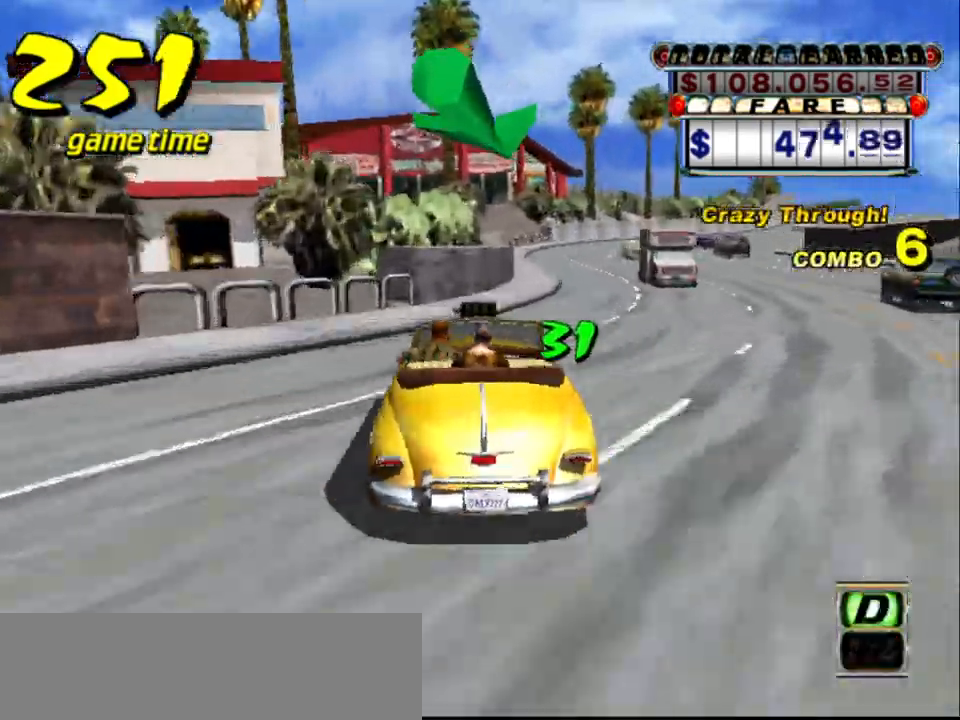
{"keys": [], "events": [[100, "right", "up"], [467, "up", "up"]]}
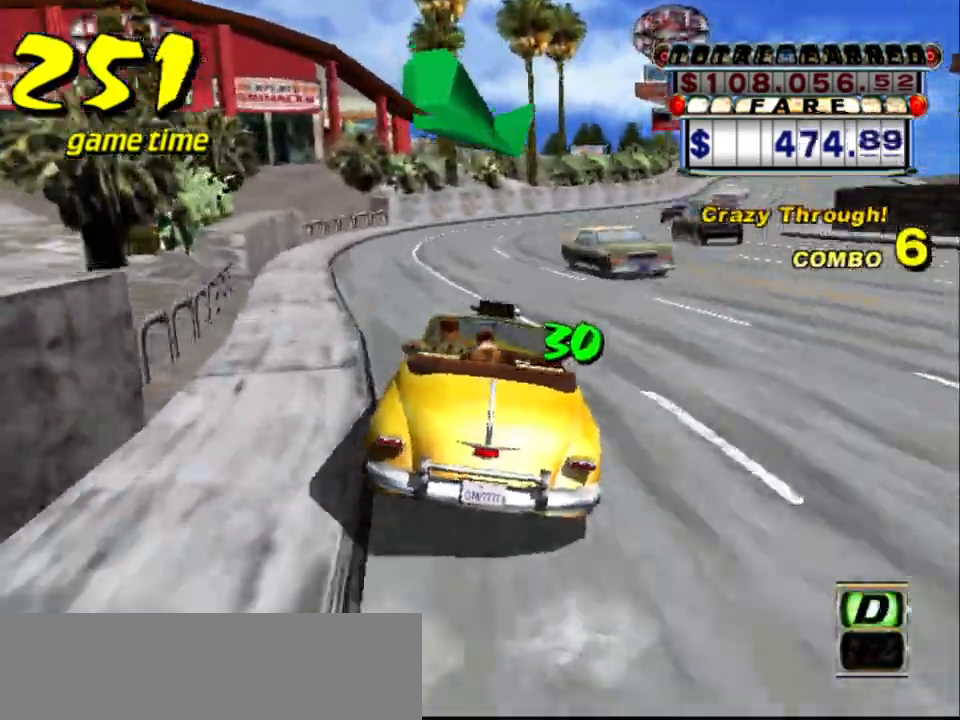
{"keys": [], "events": [[100, "right", "down"], [200, "right", "up"], [300, "right", "down"], [450, "right", "up"]]}
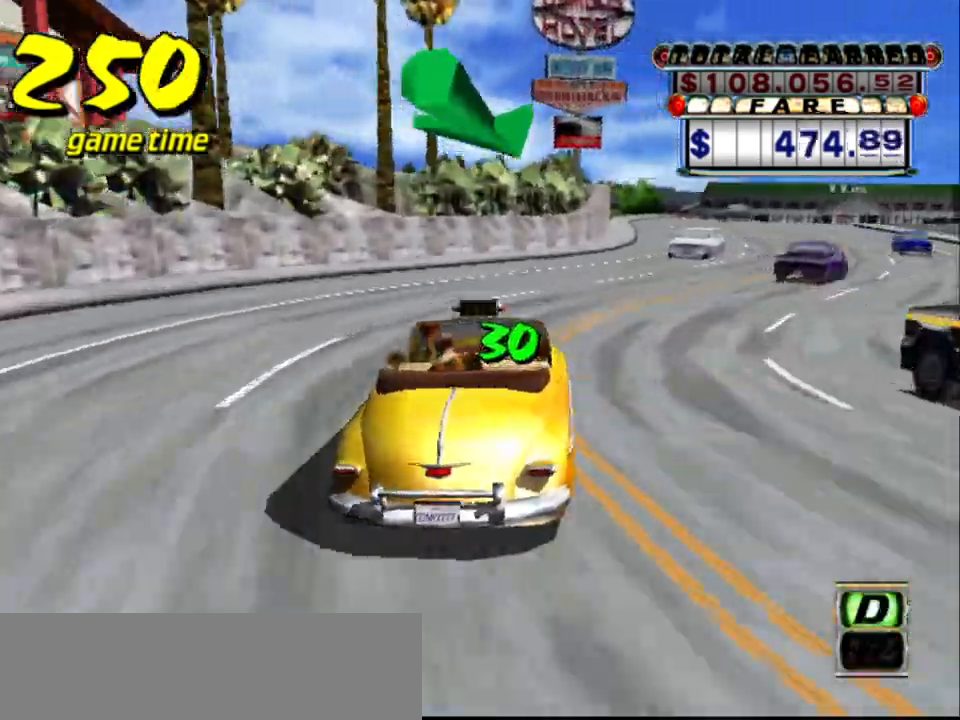
{"keys": [], "events": [[267, "right", "down"], [417, "right", "up"]]}
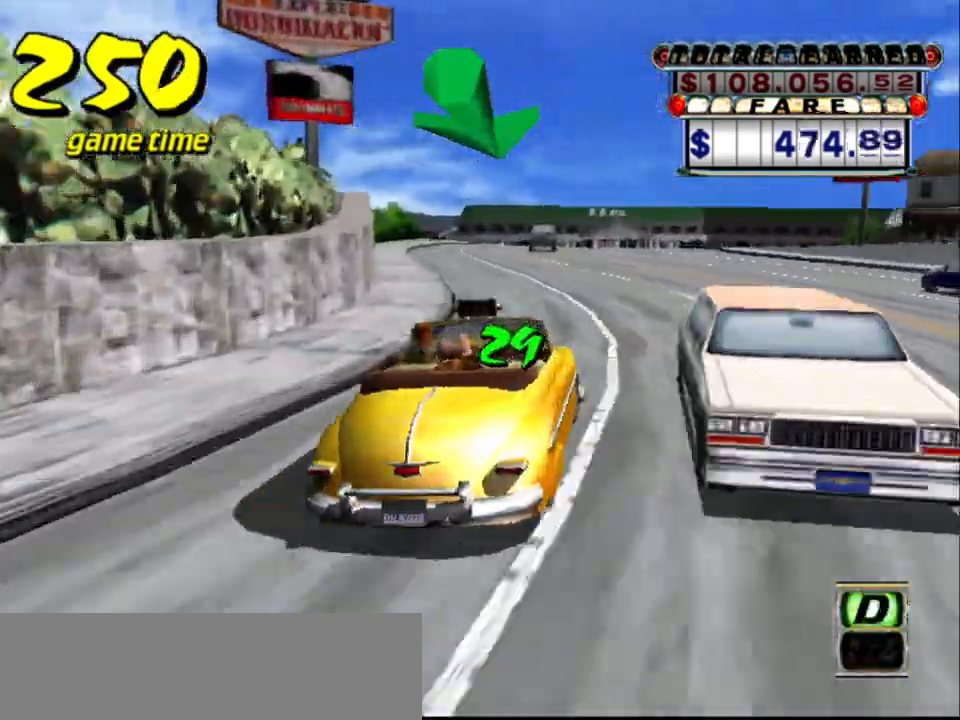
{"keys": ["left"], "events": [[283, "a", "down"], [283, "left", "down"], [333, "s", "down"], [433, "a", "up"], [467, "s", "up"]]}
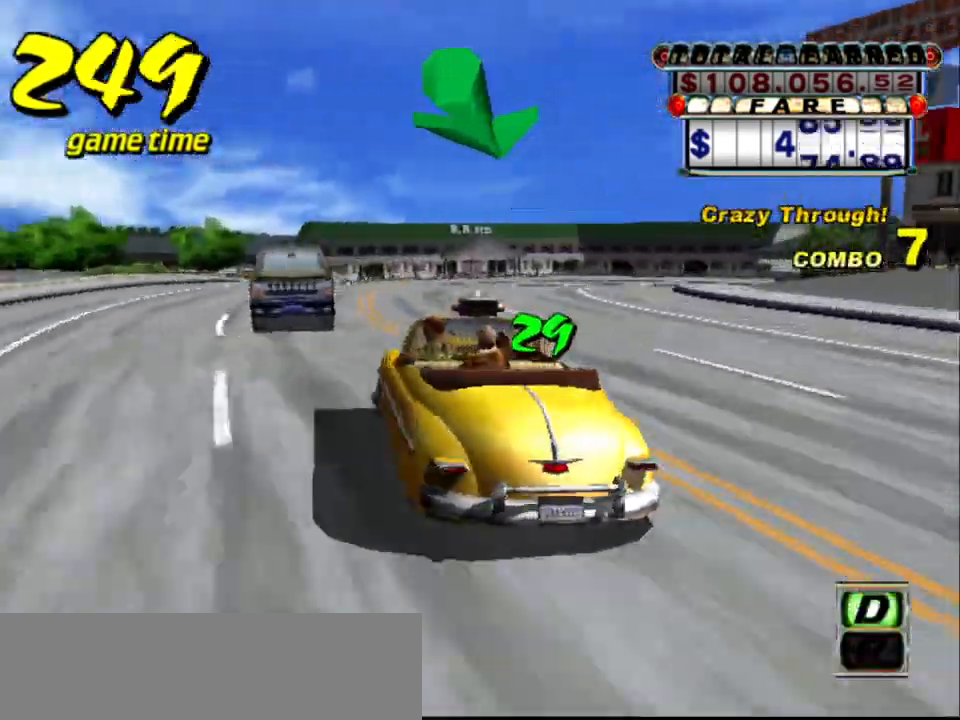
{"keys": ["left"], "events": []}
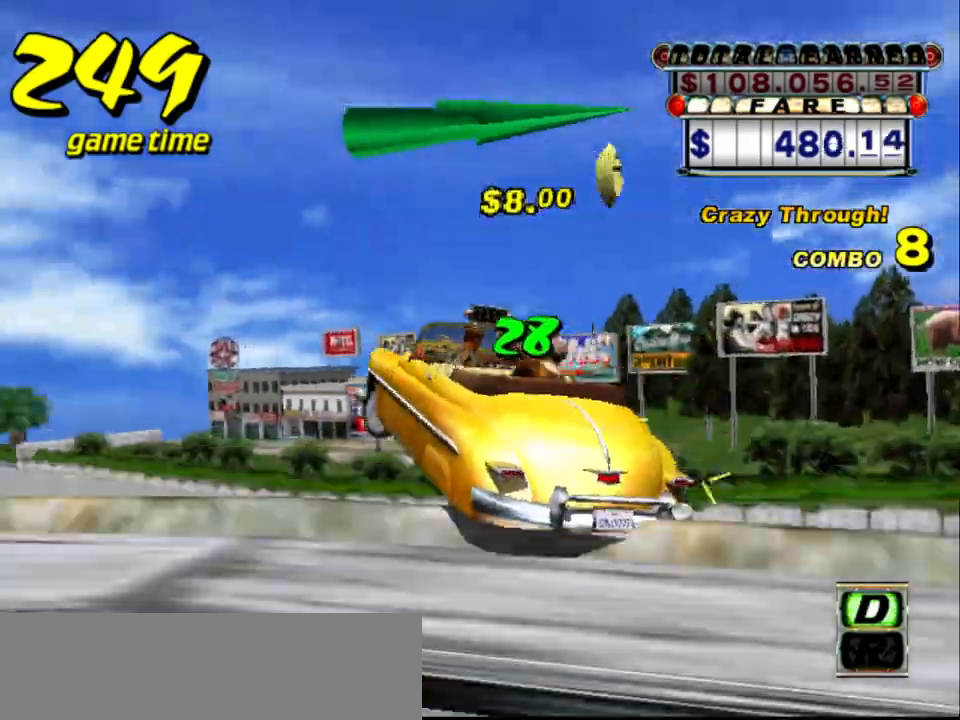
{"keys": ["s", "up"], "events": [[217, "a", "down"], [267, "a", "up"], [267, "left", "up"], [417, "s", "down"], [450, "up", "down"]]}
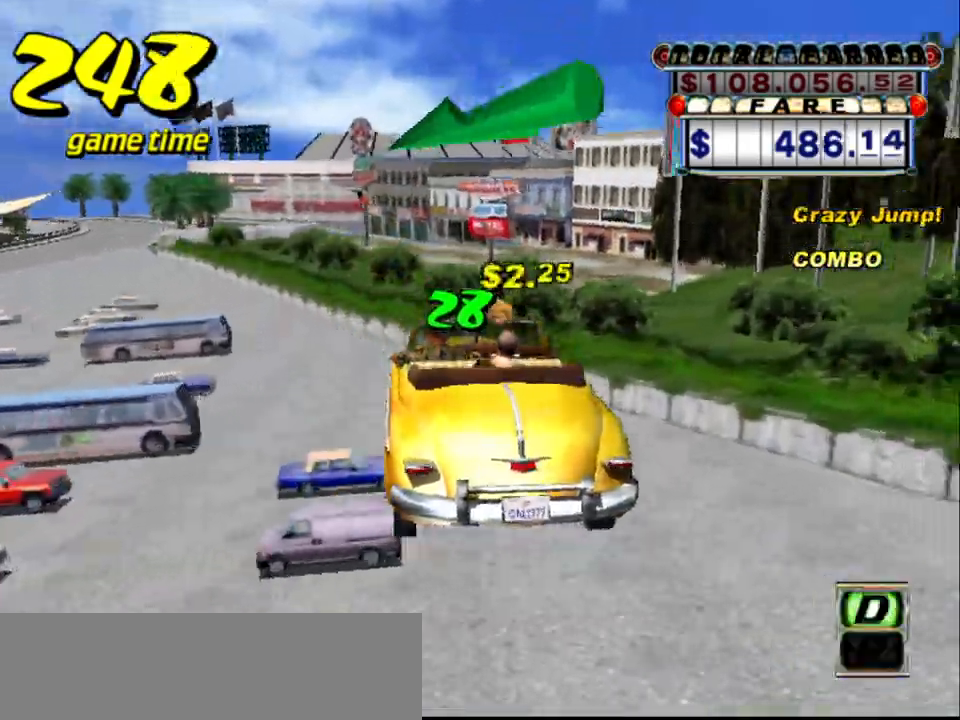
{"keys": ["a"], "events": [[367, "a", "down"], [367, "s", "up"], [367, "up", "up"]]}
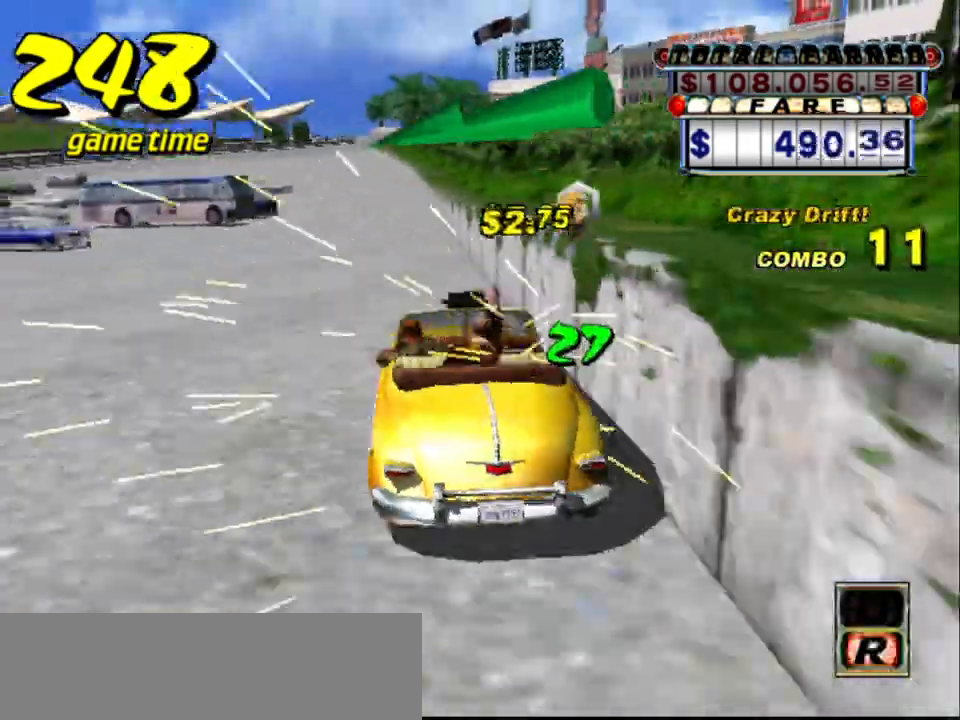
{"keys": ["a"], "events": [[17, "a", "up"], [67, "s", "down"], [117, "up", "down"], [483, "a", "down"], [483, "s", "up"], [483, "up", "up"]]}
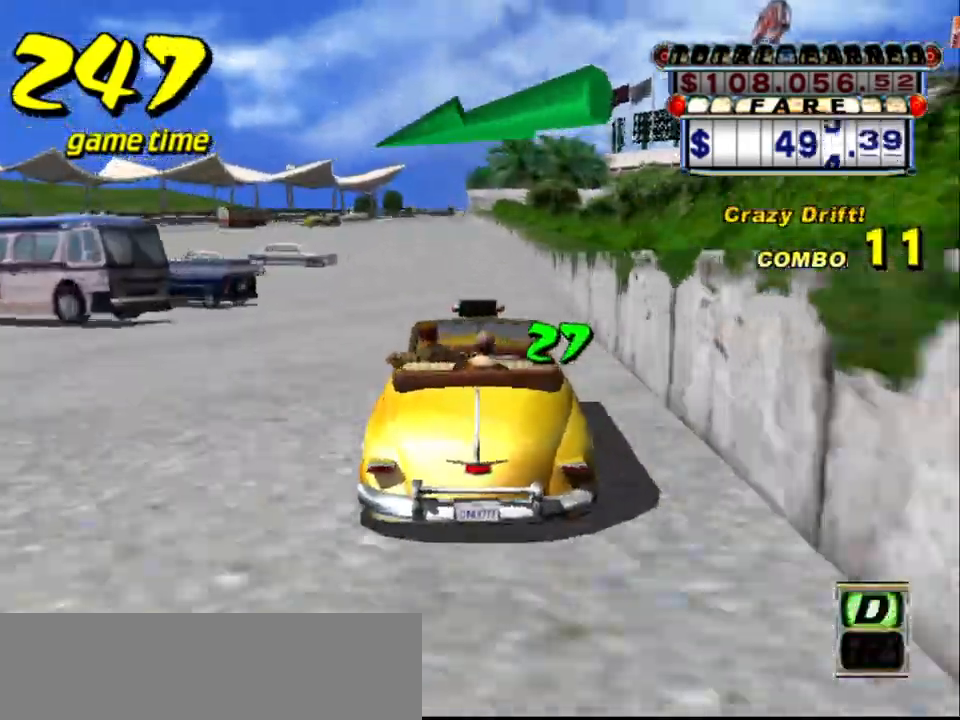
{"keys": ["up"], "events": [[117, "a", "up"], [167, "s", "down"], [217, "up", "down"], [267, "left", "down"], [400, "left", "up"], [400, "s", "up"]]}
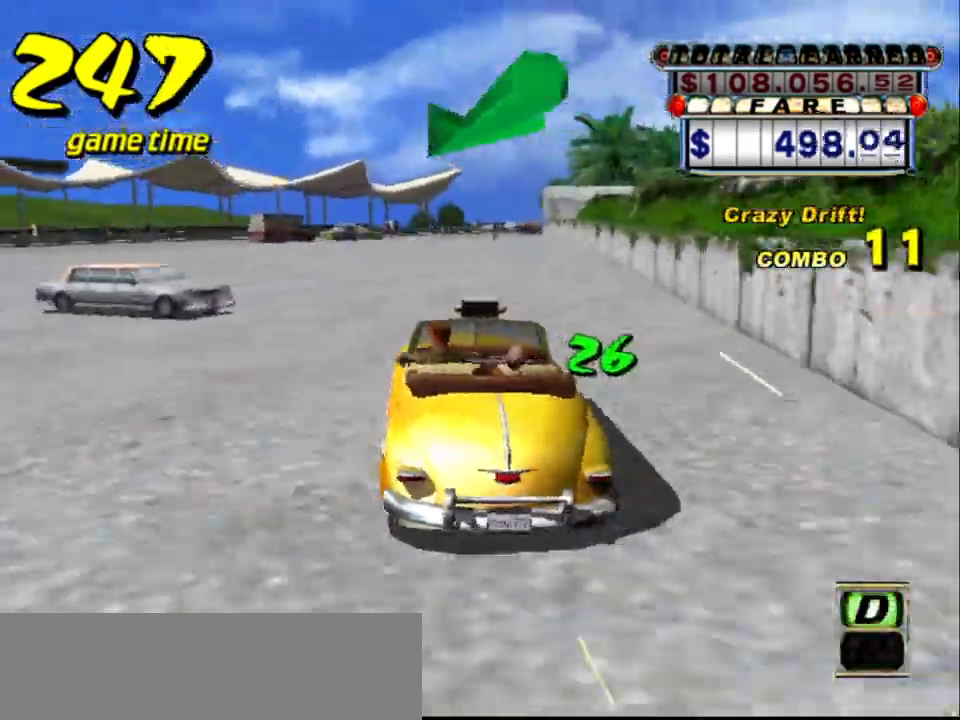
{"keys": ["right", "up"], "events": [[333, "right", "down"]]}
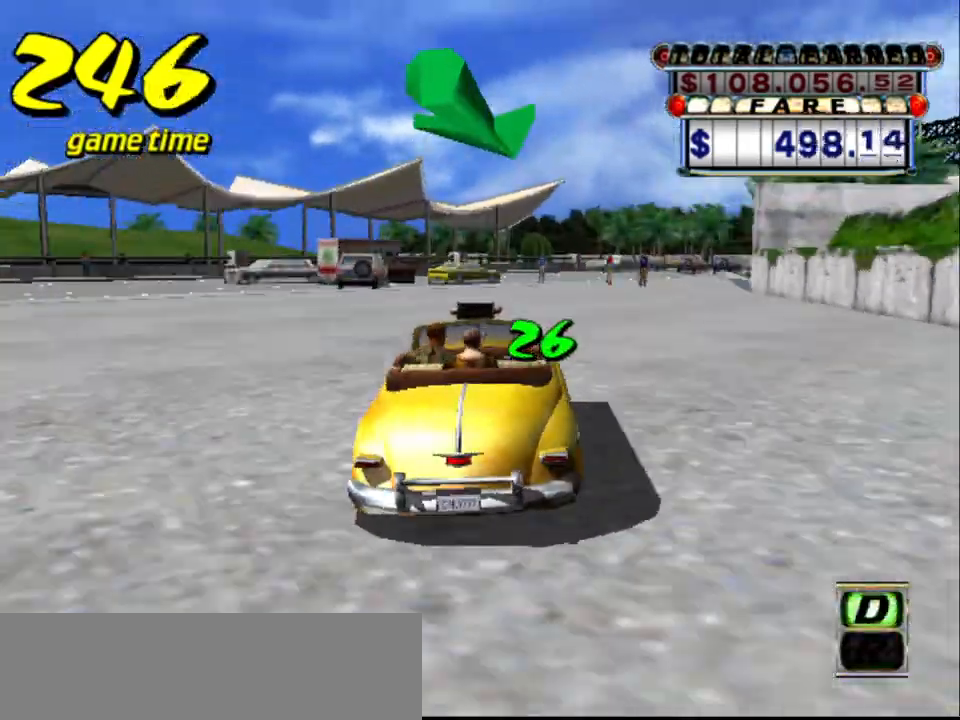
{"keys": ["up"], "events": [[100, "right", "up"], [300, "right", "down"], [350, "right", "up"]]}
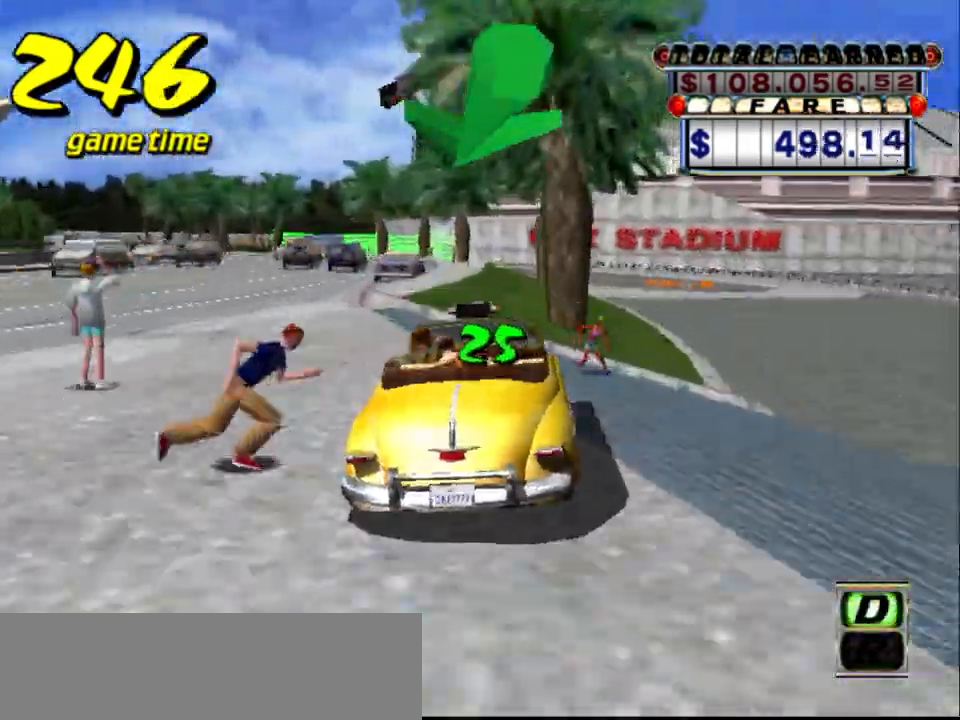
{"keys": ["up"], "events": [[83, "up", "up"], [117, "up", "down"], [167, "left", "down"], [217, "left", "up"]]}
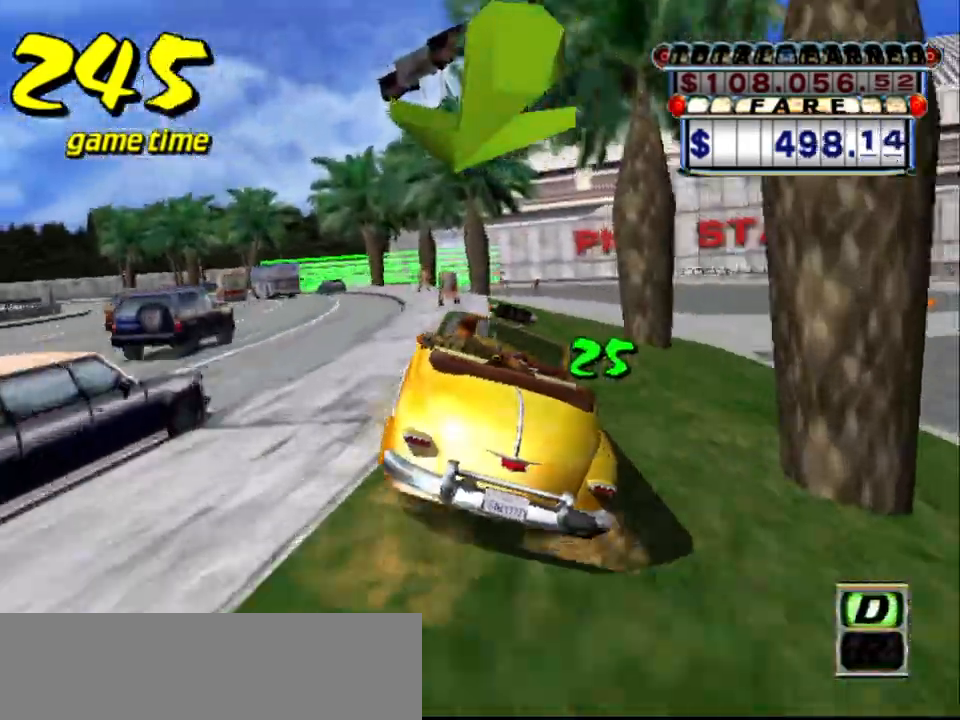
{"keys": ["left", "up"], "events": [[50, "right", "down"], [183, "right", "up"], [467, "left", "down"]]}
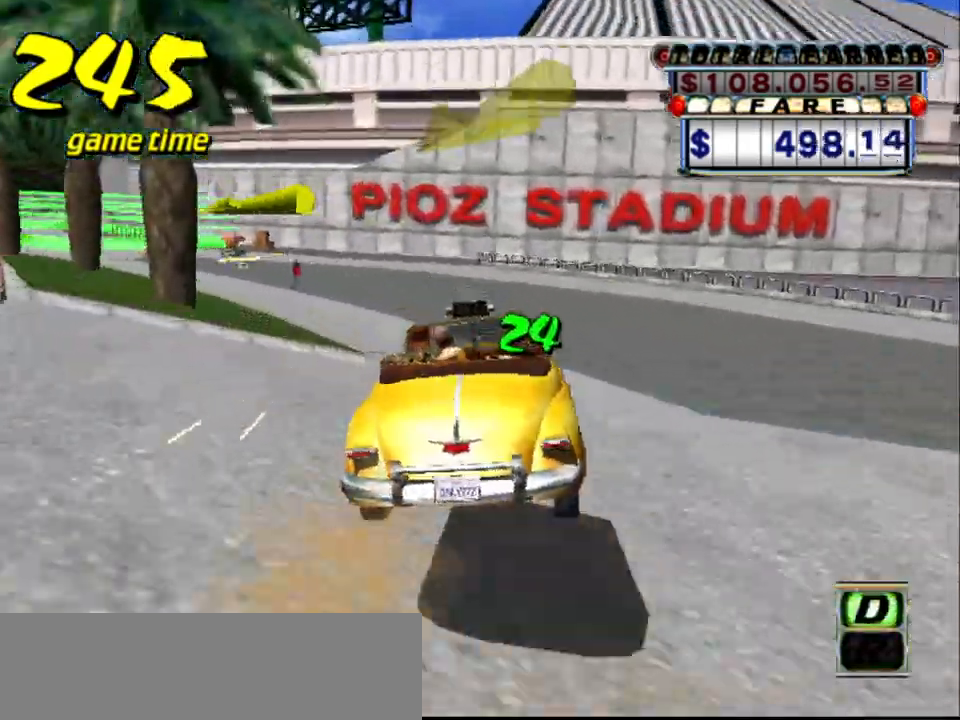
{"keys": ["a", "down", "left"], "events": [[217, "up", "up"], [383, "left", "up"], [433, "a", "down"], [433, "left", "down"], [483, "down", "down"]]}
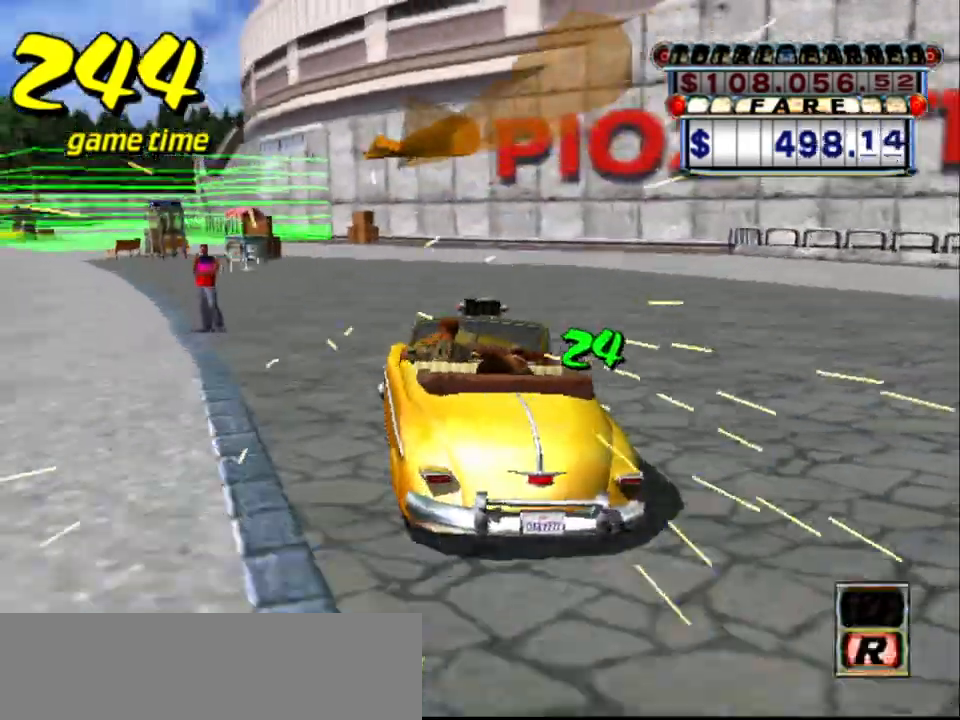
{"keys": ["a", "left"], "events": [[83, "a", "up"], [83, "down", "up"], [167, "left", "up"], [167, "s", "down"], [167, "up", "down"], [417, "s", "up"], [417, "up", "up"], [500, "a", "down"], [500, "left", "down"]]}
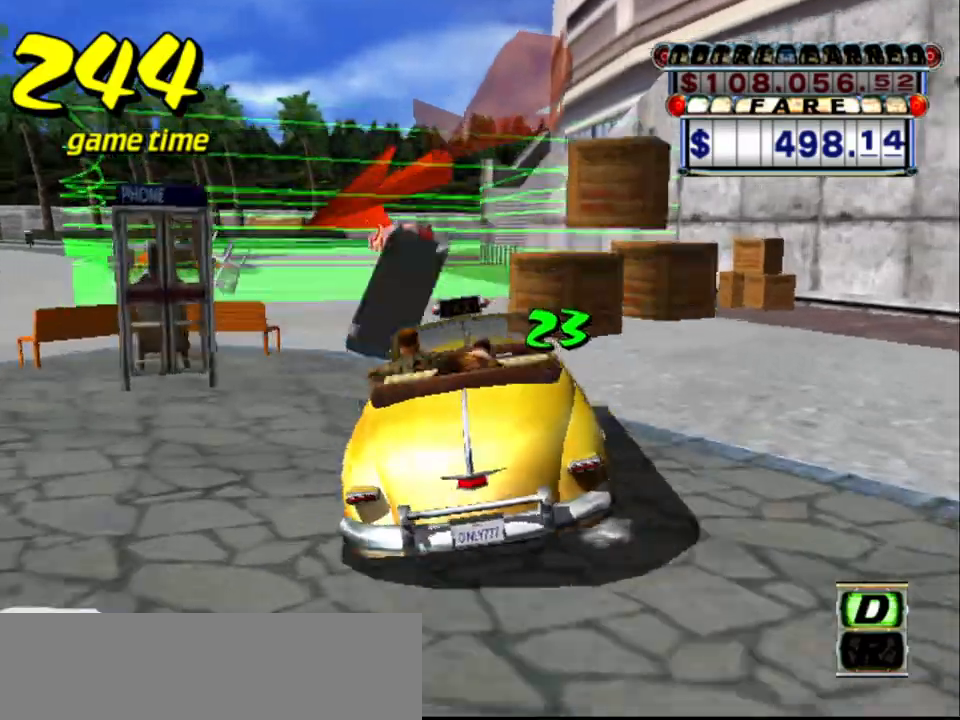
{"keys": ["a", "down", "left"], "events": [[100, "down", "down"]]}
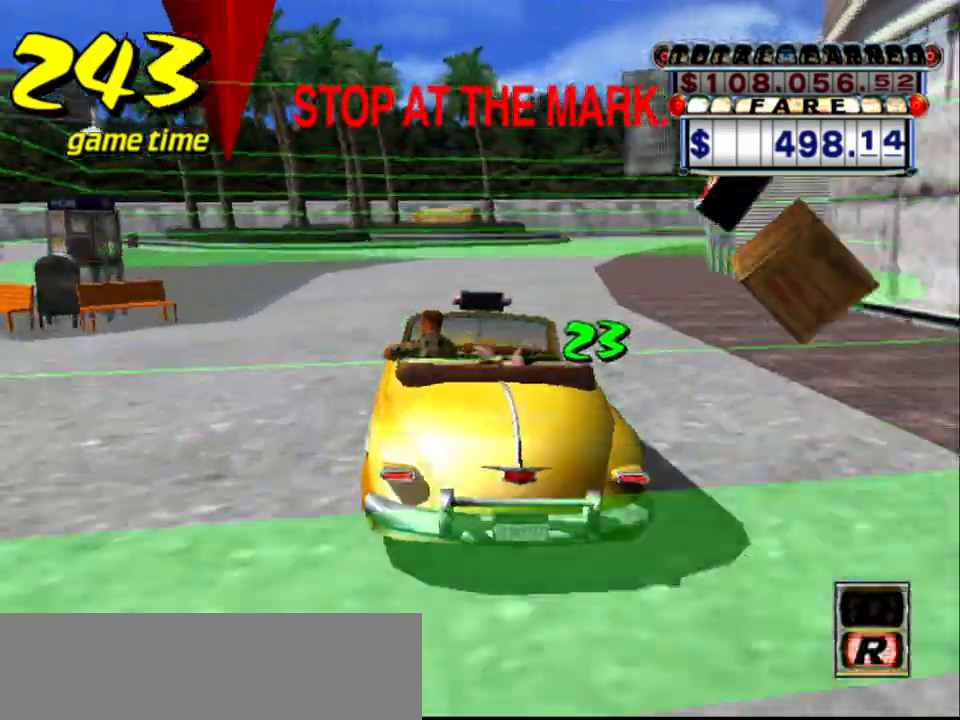
{"keys": ["a", "down", "left"], "events": []}
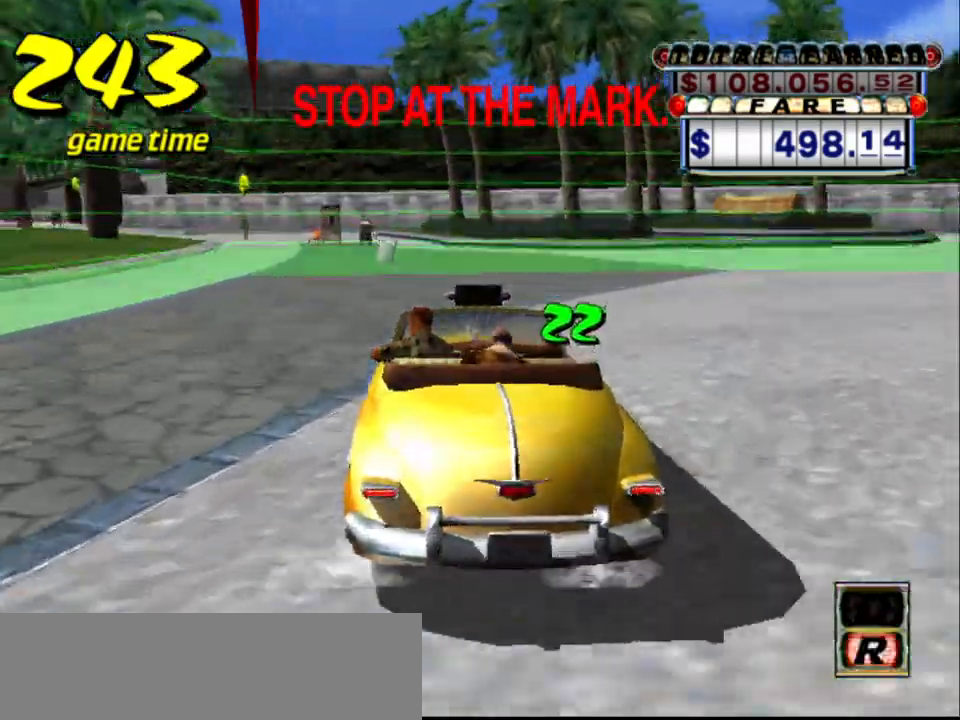
{"keys": ["a", "down"], "events": [[317, "left", "up"]]}
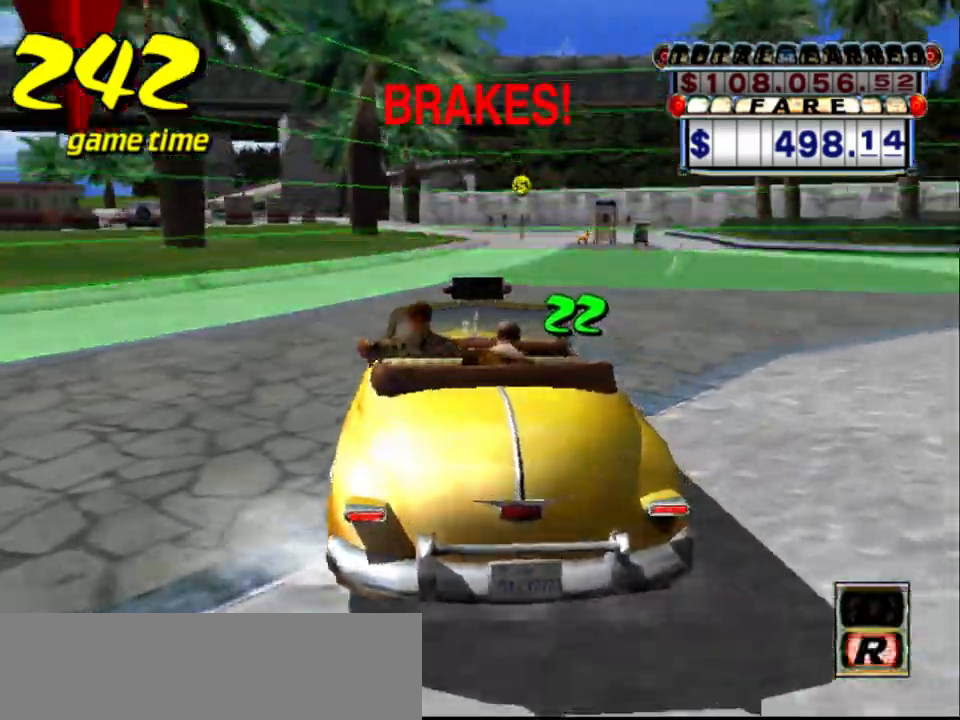
{"keys": [], "events": [[183, "a", "up"], [233, "down", "up"]]}
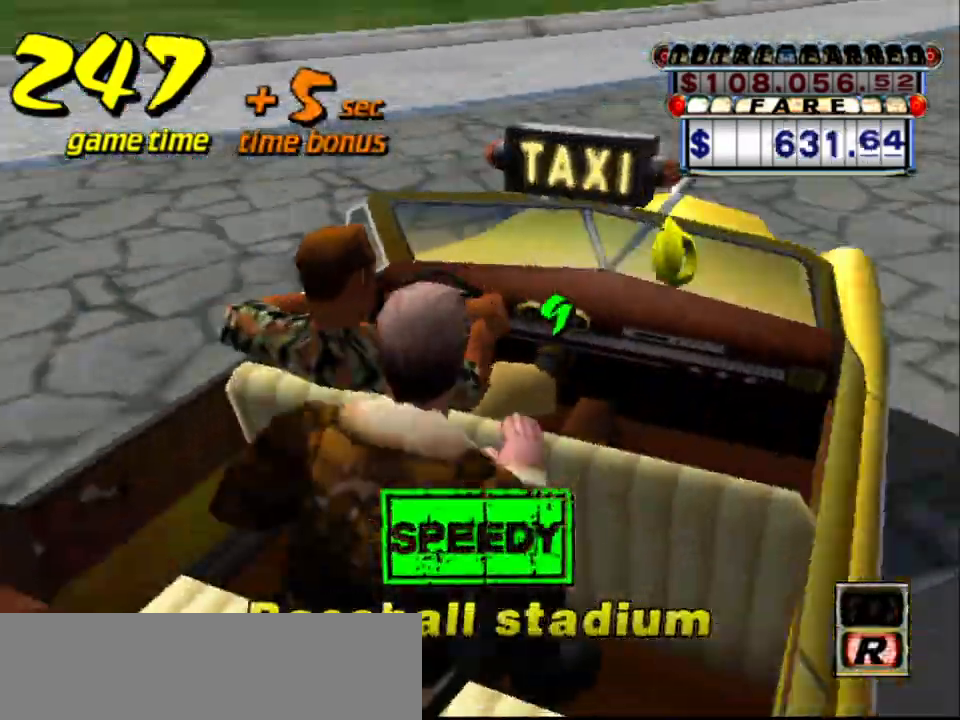
{"keys": [], "events": []}
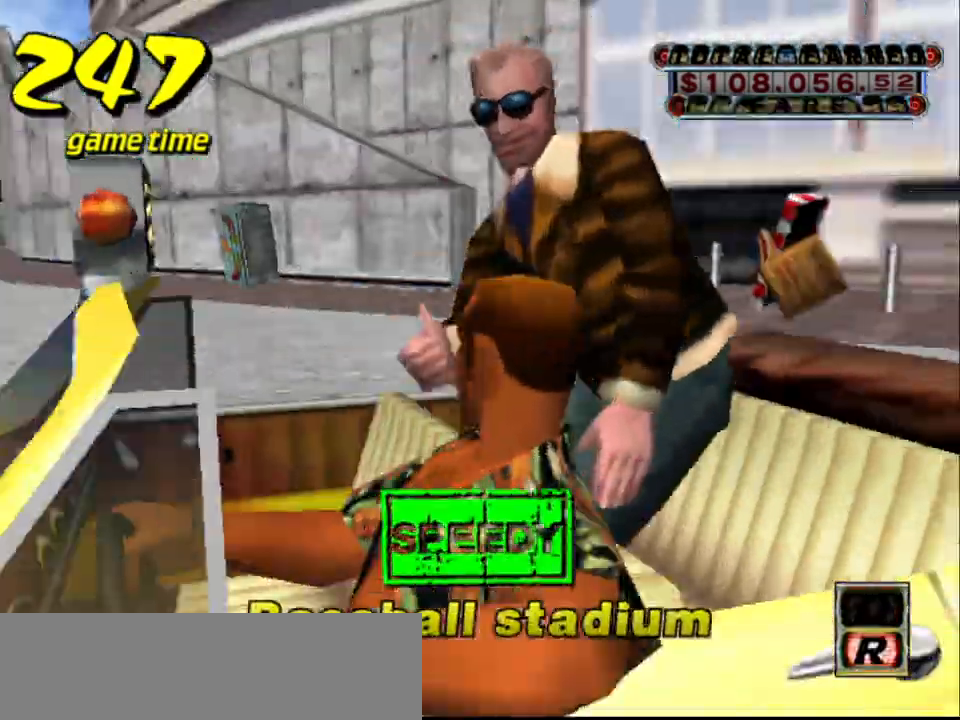
{"keys": [], "events": []}